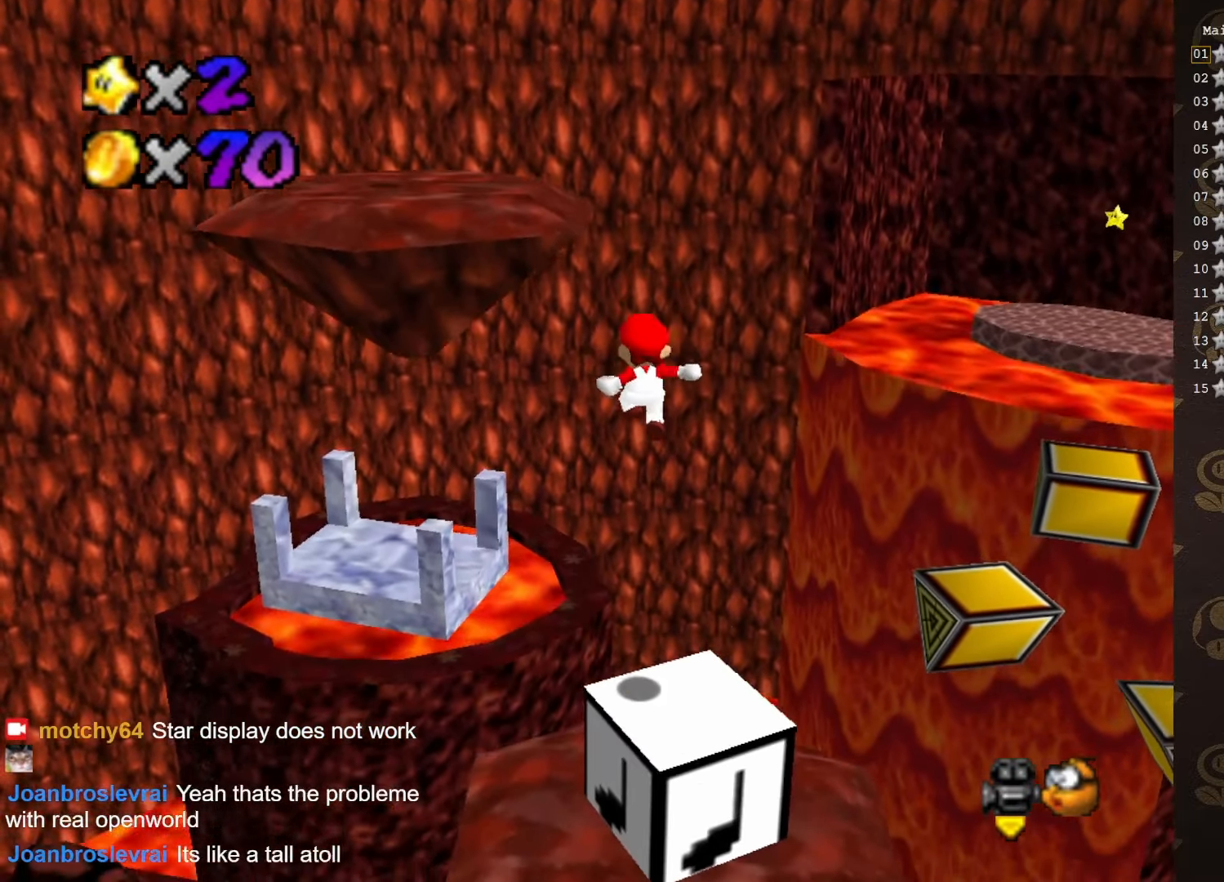
Gameplay with a controller (Nintendo layout); each line is a JSON object with the inputs held at the frame after it. "events" lists button and stick changes between this image and that frame as [ms after this image, input, new state], when the widget could be followed in between. Not read: L3 R3 Z.
{"buttons": ["A"], "left_stick": "up-left", "events": [[183, "left_stick", "up-left"]]}
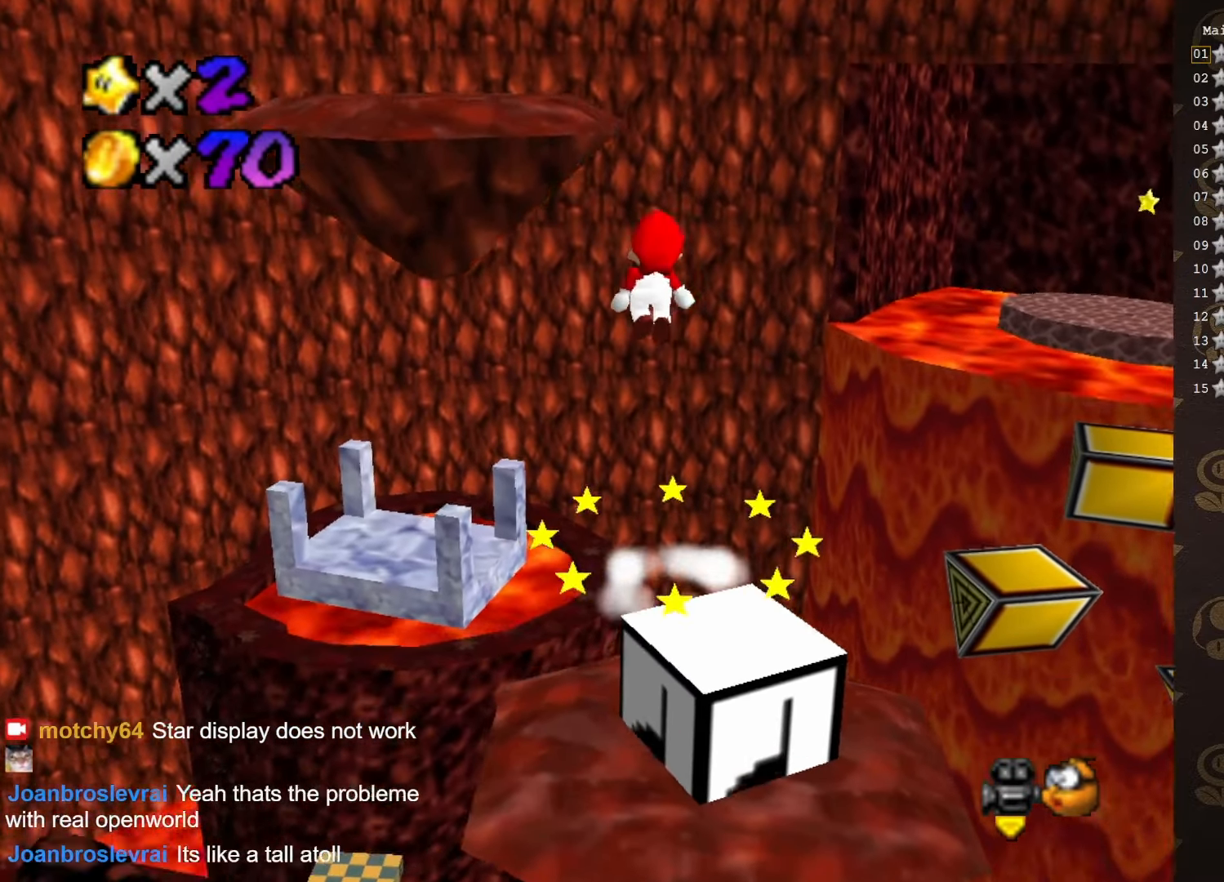
{"buttons": ["A", "B"], "left_stick": "up-left", "events": [[333, "left_stick", "down-left"], [433, "B", "down"], [466, "left_stick", "up-left"]]}
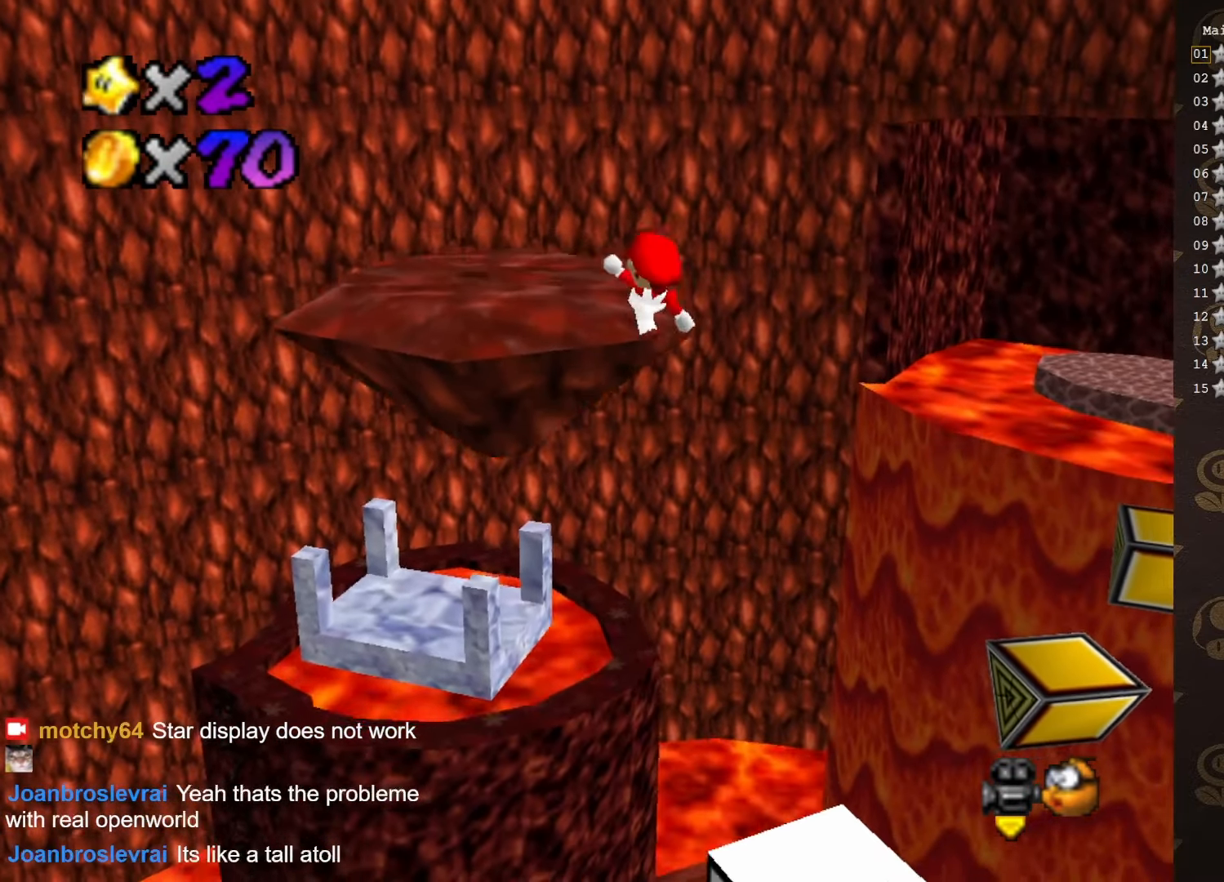
{"buttons": [], "left_stick": "up-left", "events": [[16, "B", "up"], [50, "A", "up"]]}
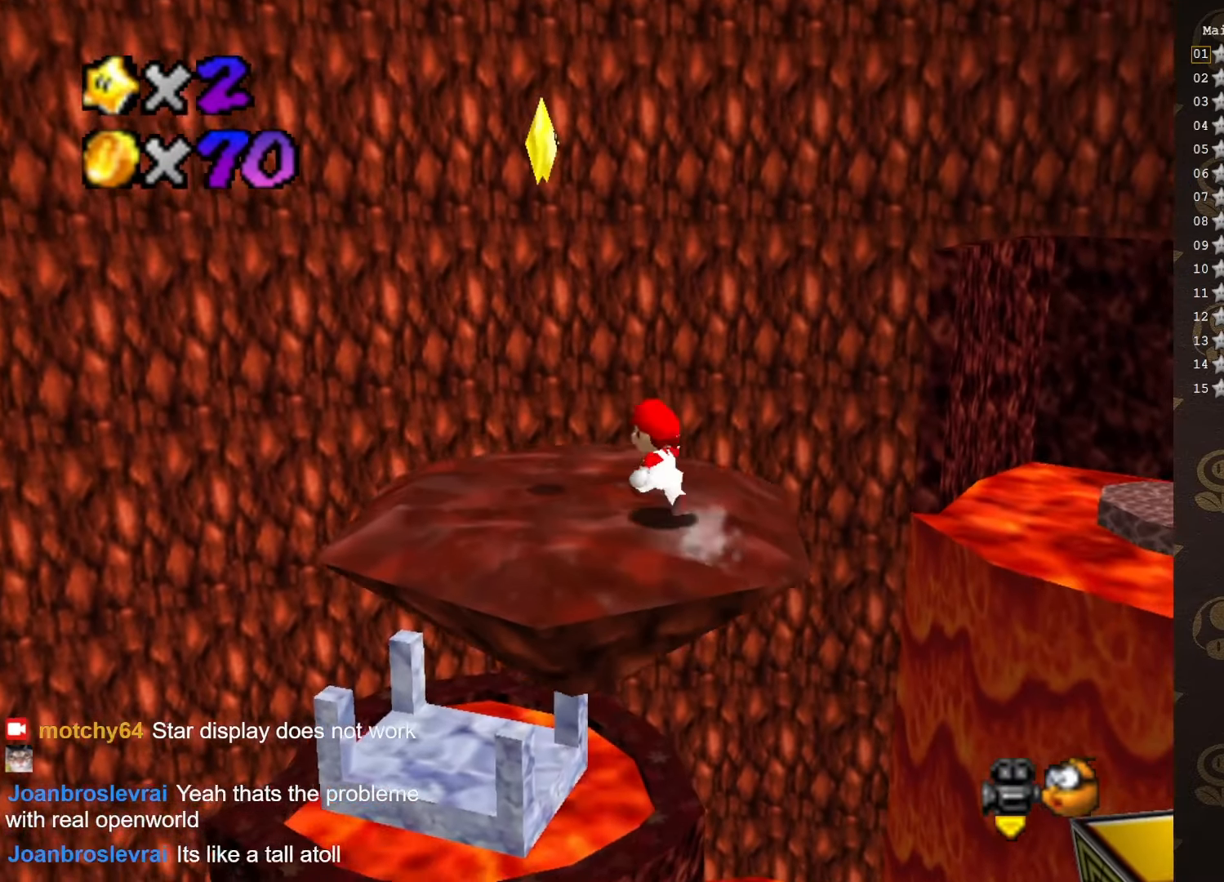
{"buttons": ["A"], "left_stick": "center", "events": [[150, "C_LEFT", "down"], [150, "left_stick", "center"], [216, "C_LEFT", "up"], [333, "A", "down"]]}
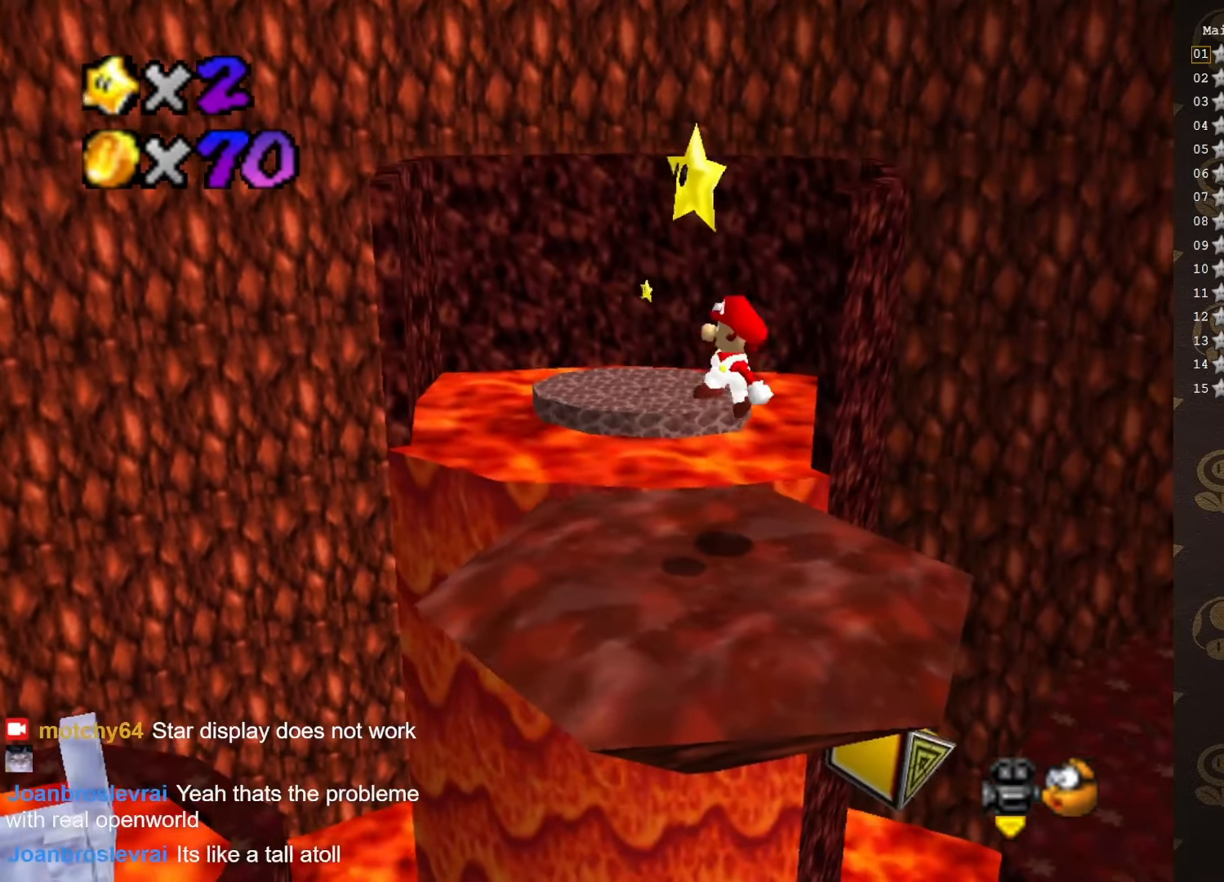
{"buttons": [], "left_stick": "center", "events": [[200, "A", "up"]]}
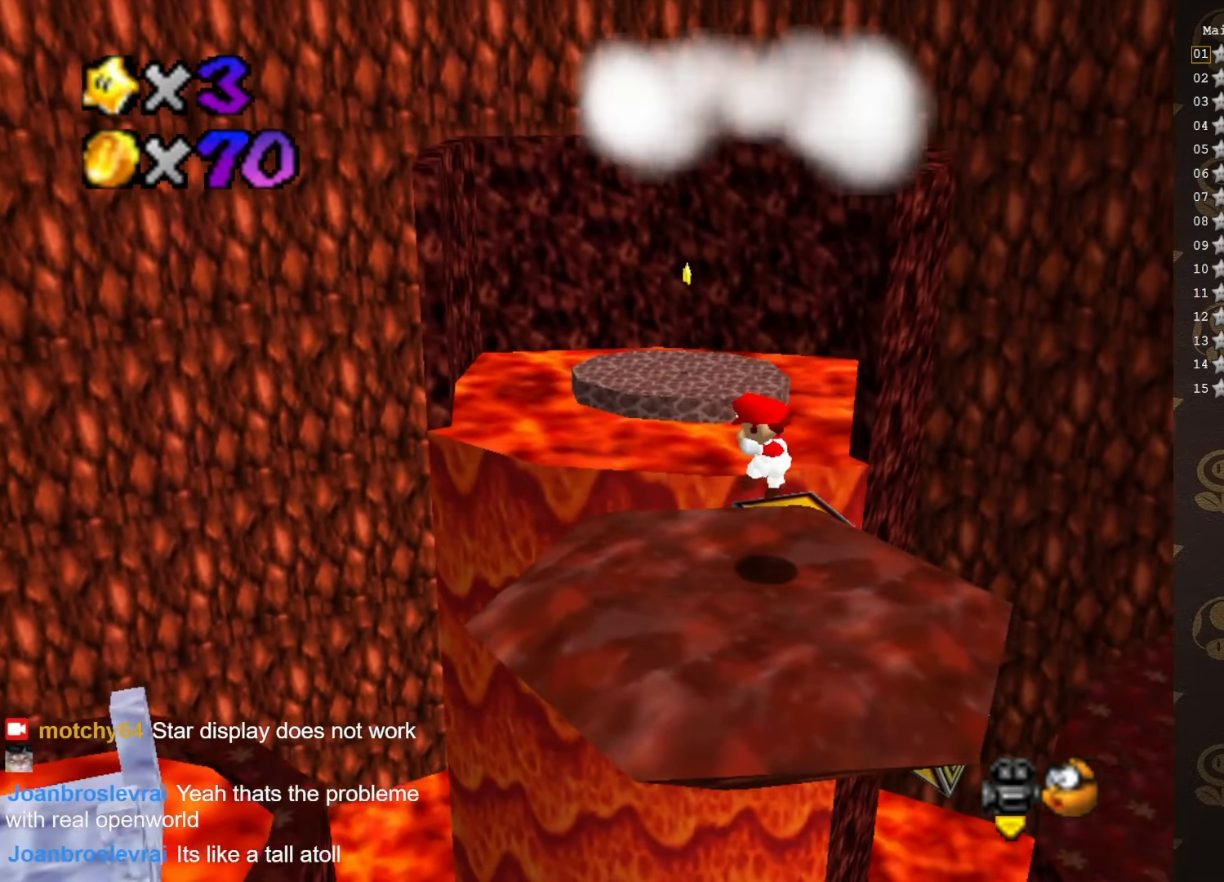
{"buttons": [], "left_stick": "center", "events": []}
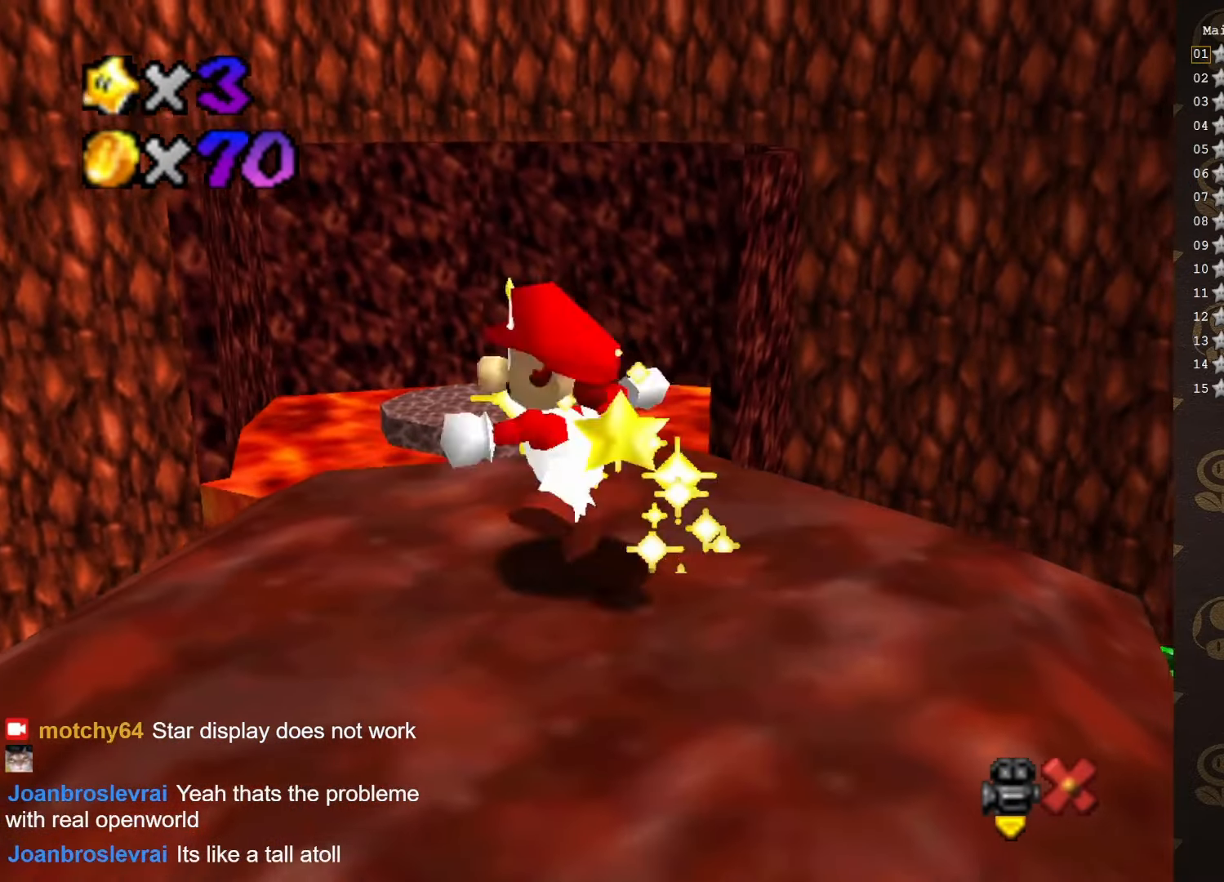
{"buttons": [], "left_stick": "center", "events": []}
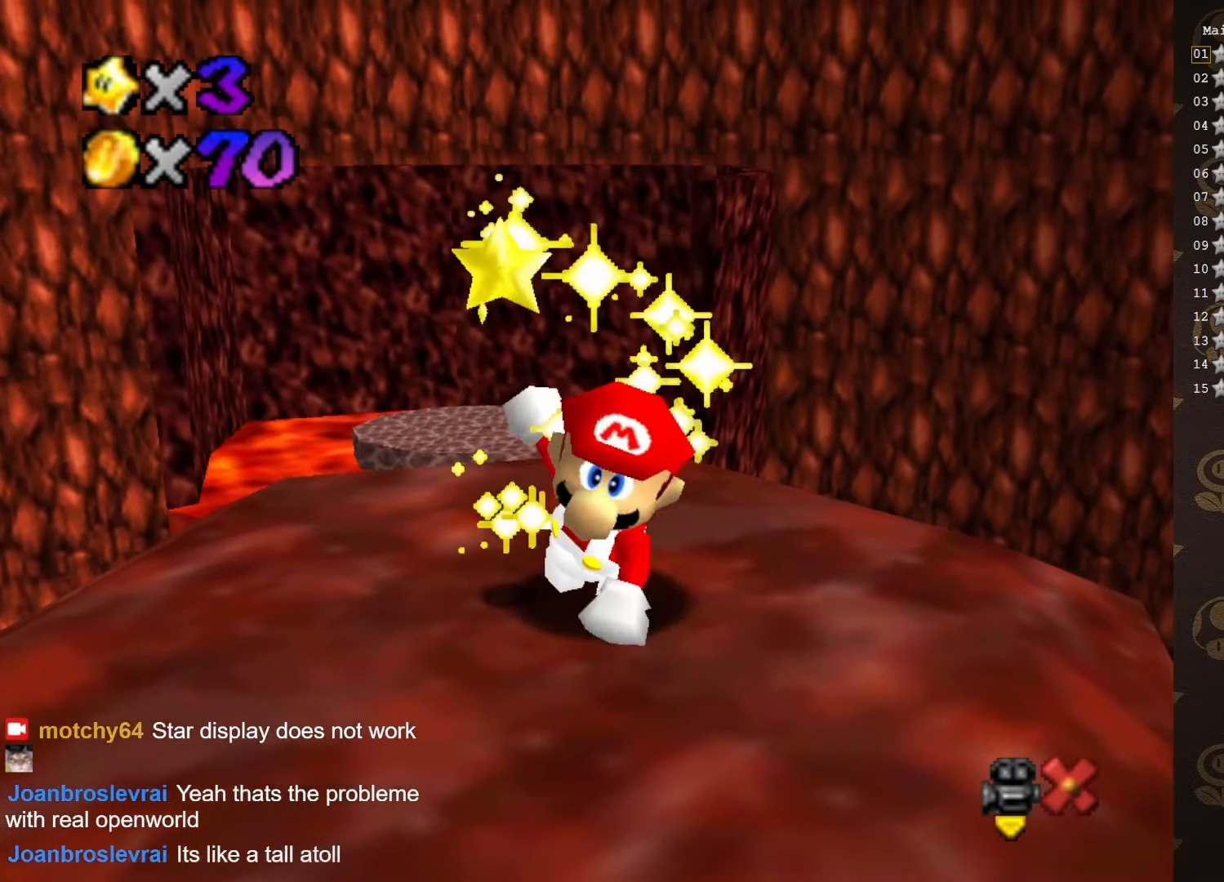
{"buttons": [], "left_stick": "center", "events": []}
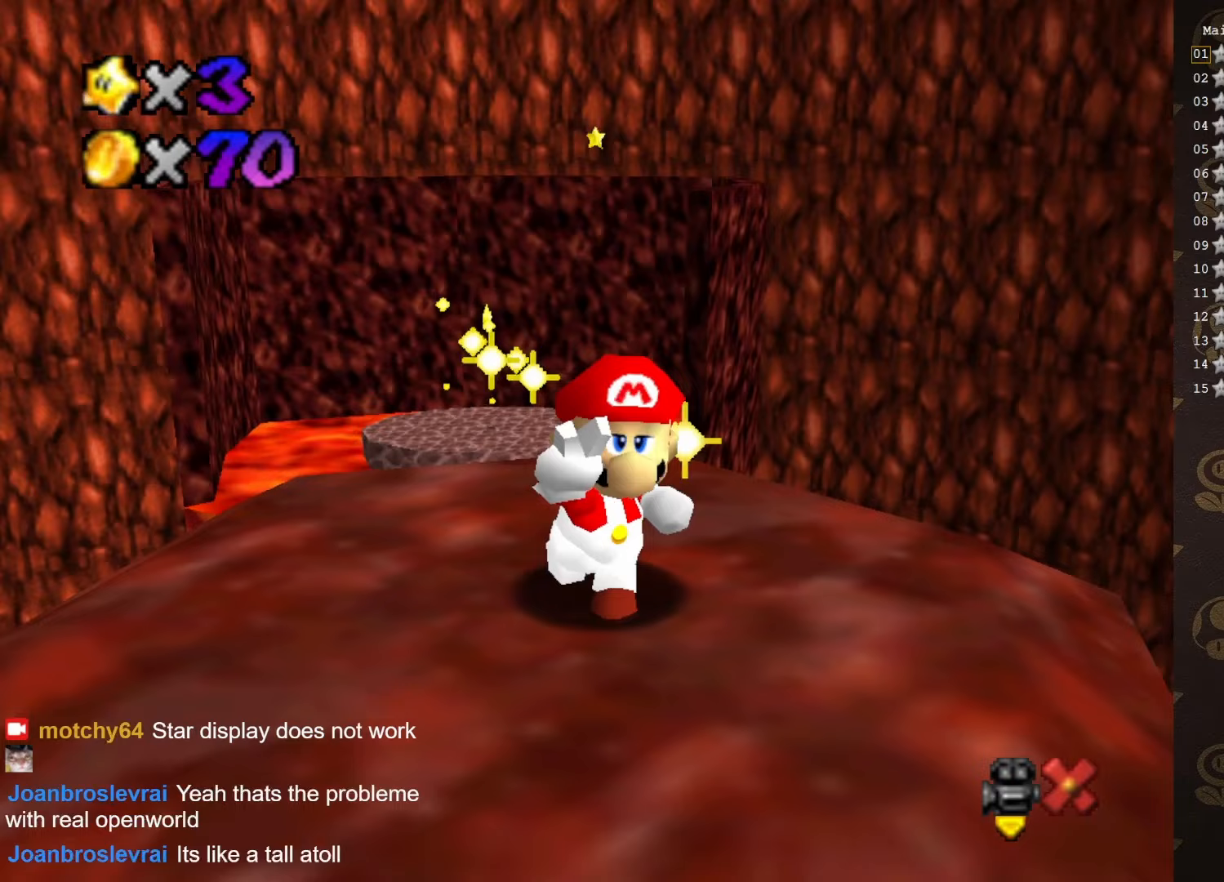
{"buttons": [], "left_stick": "center", "events": []}
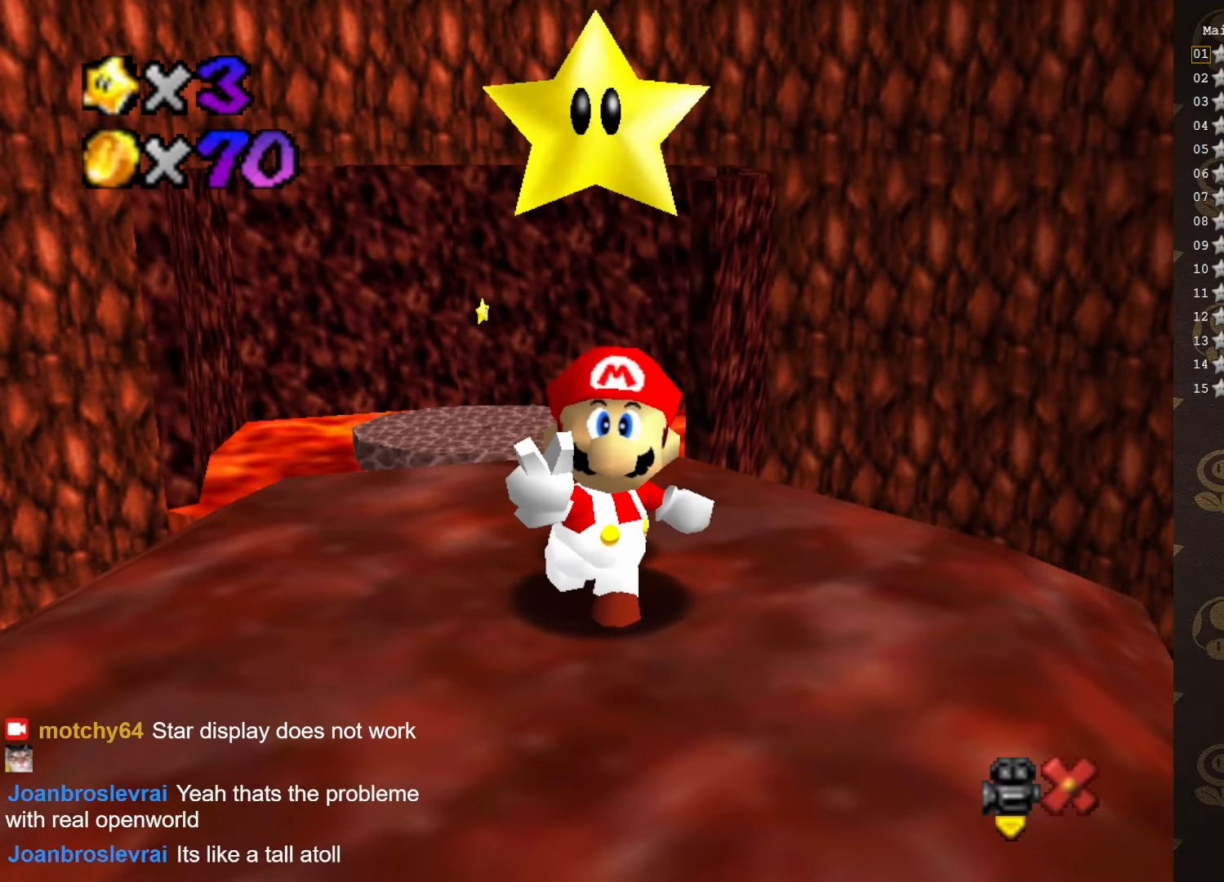
{"buttons": [], "left_stick": "center", "events": []}
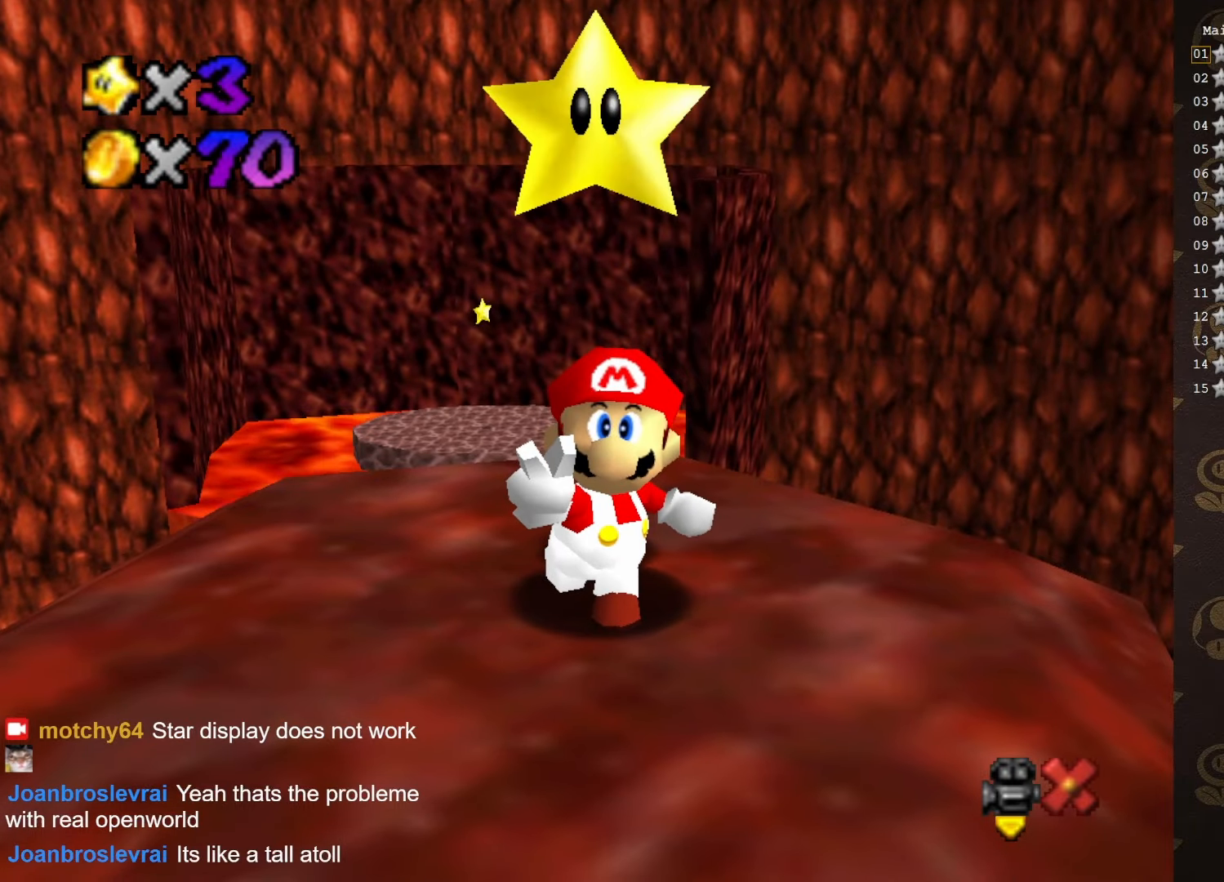
{"buttons": [], "left_stick": "center", "events": []}
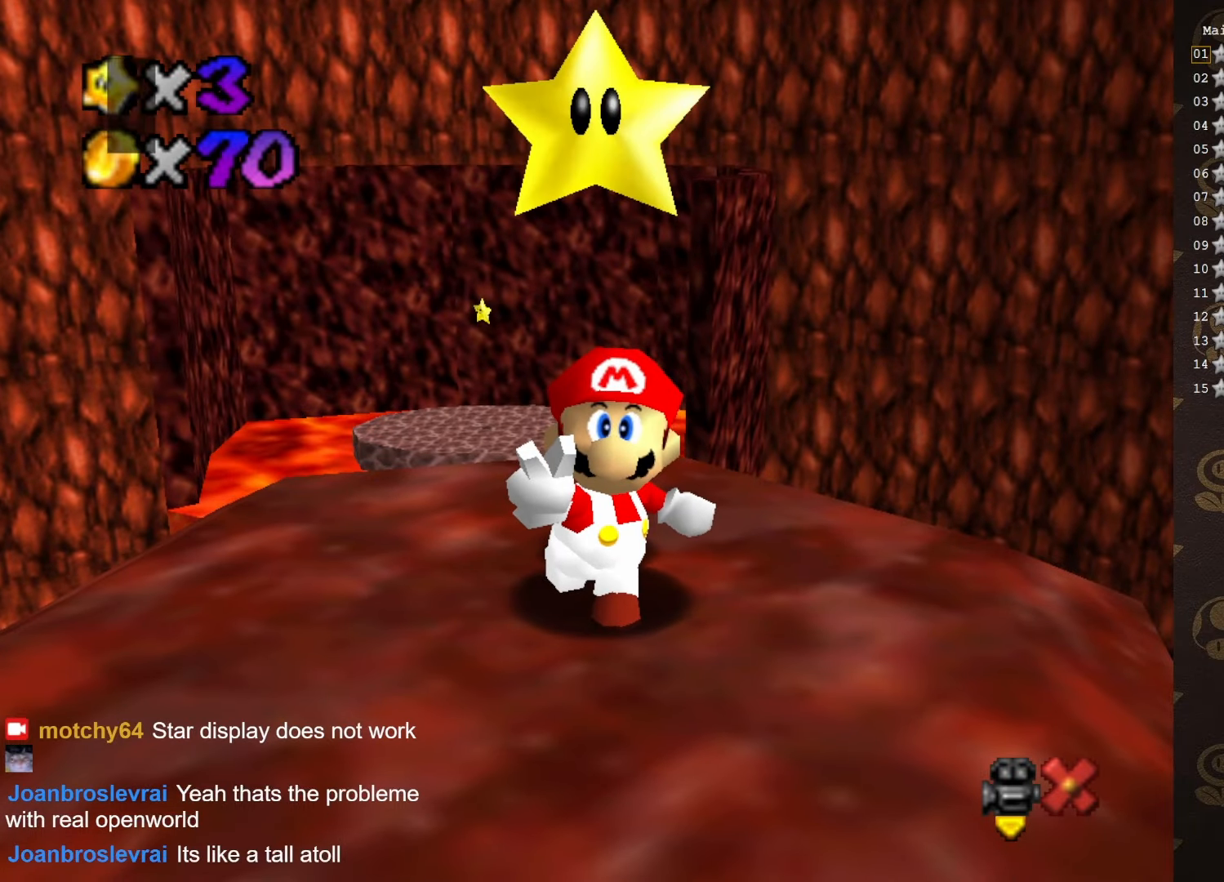
{"buttons": [], "left_stick": "center", "events": []}
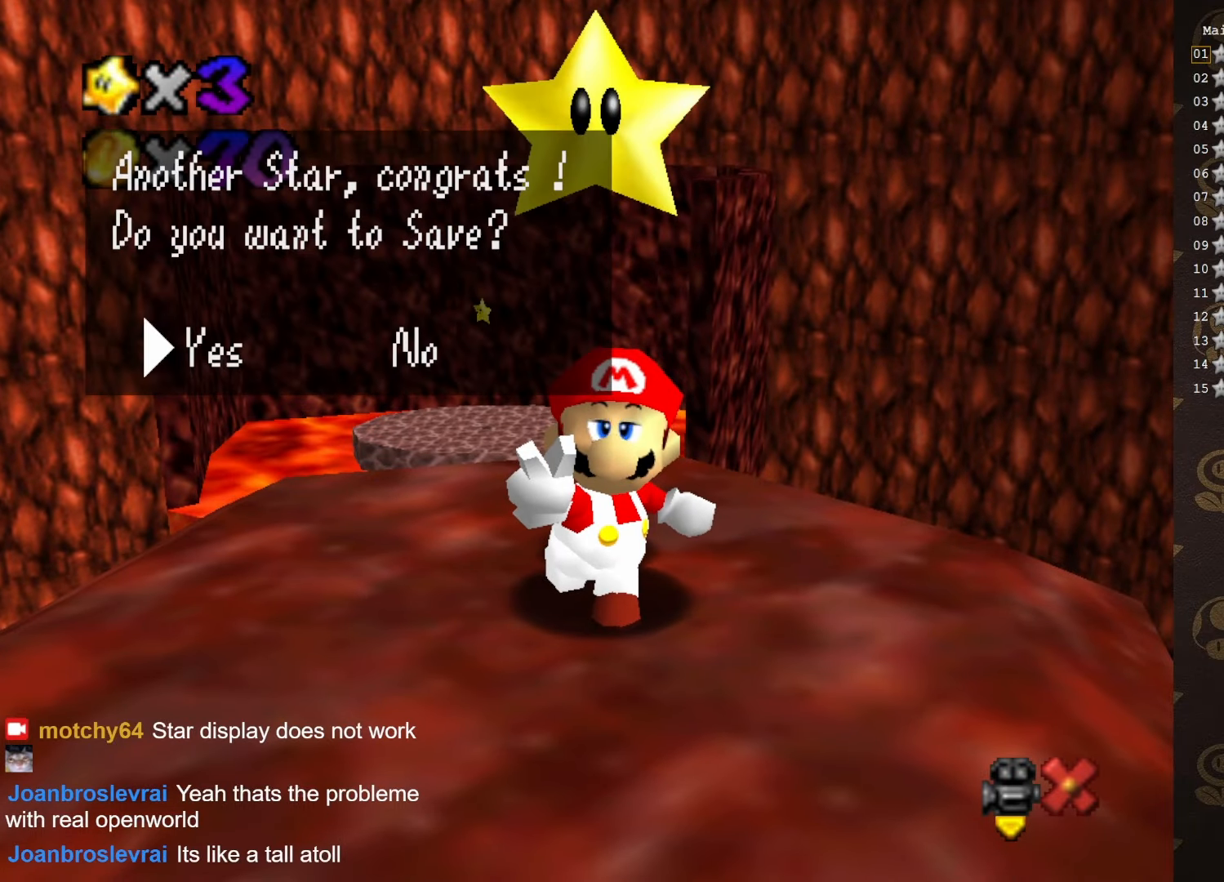
{"buttons": [], "left_stick": "center", "events": []}
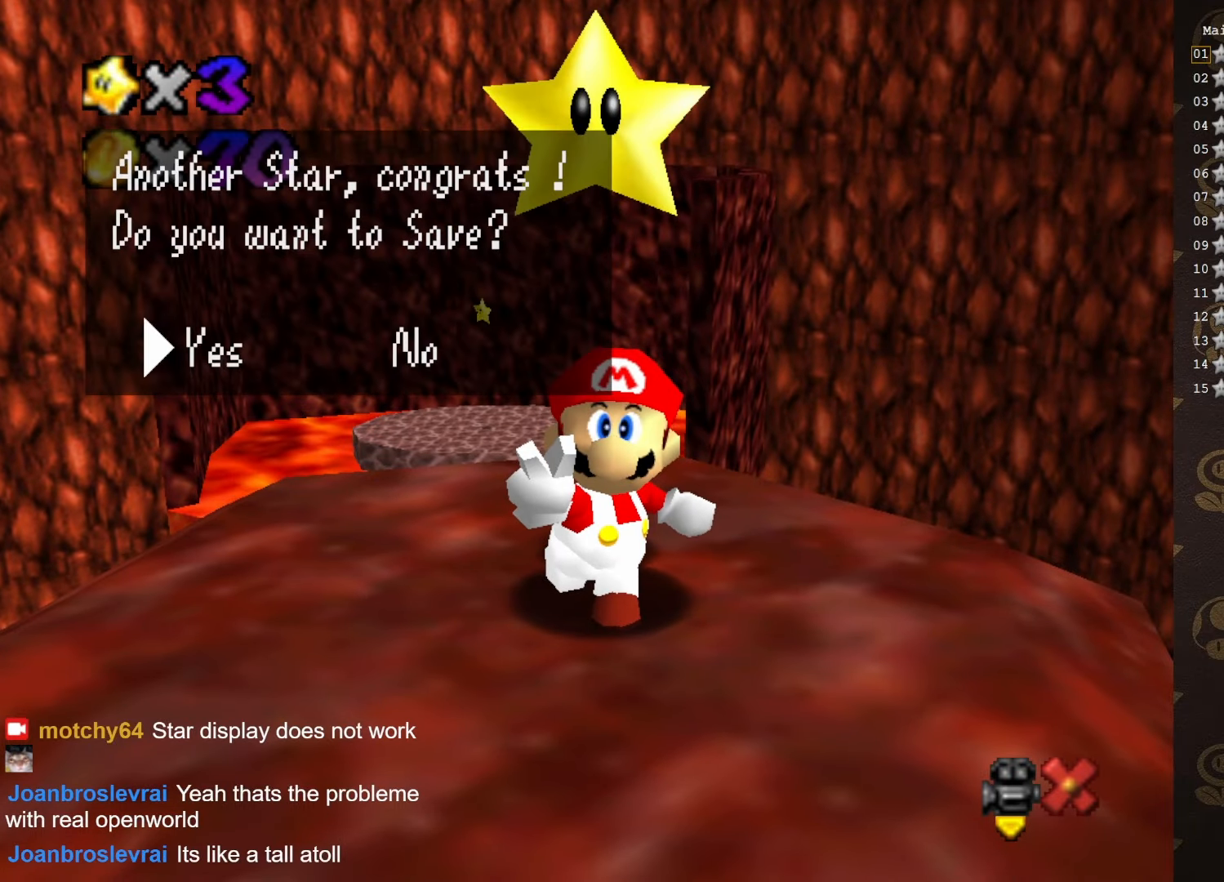
{"buttons": [], "left_stick": "center", "events": [[83, "A", "down"], [233, "A", "up"]]}
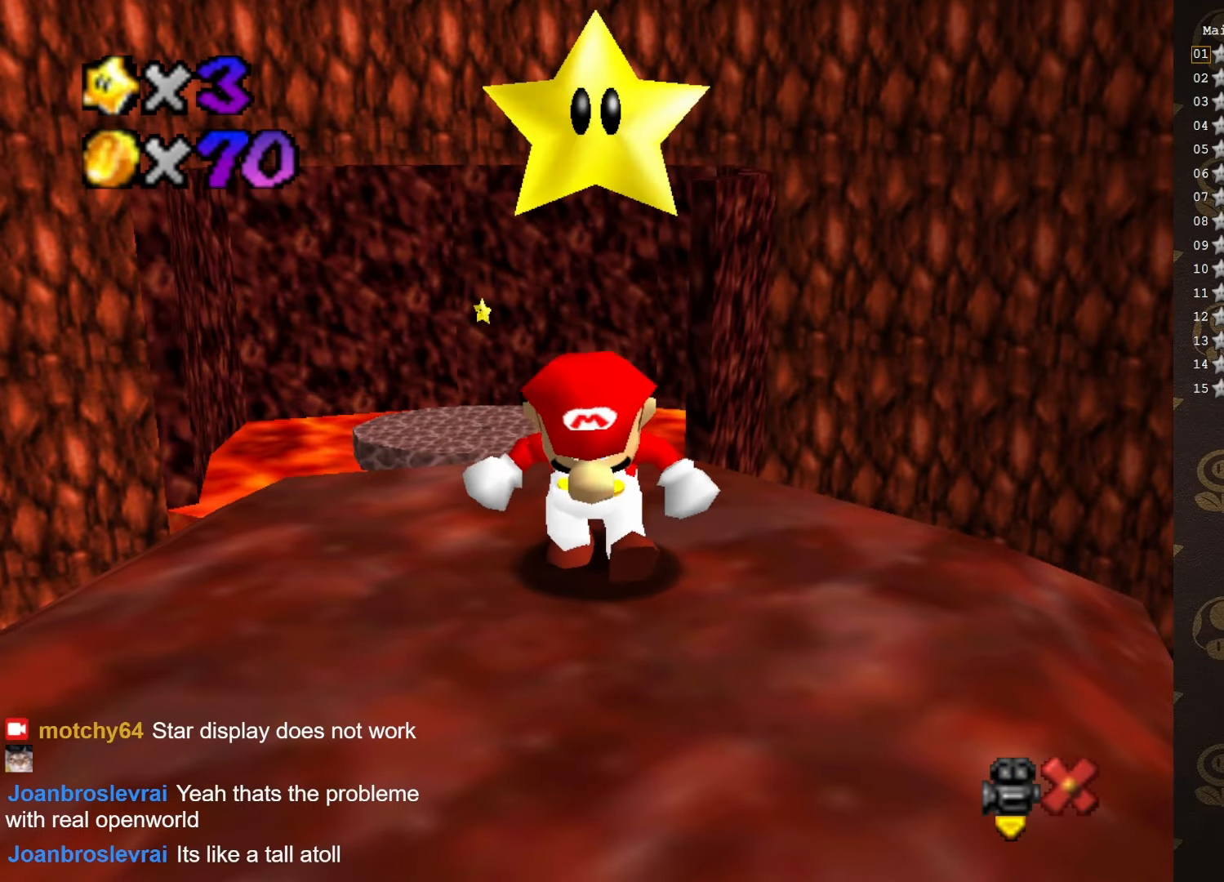
{"buttons": [], "left_stick": "center", "events": []}
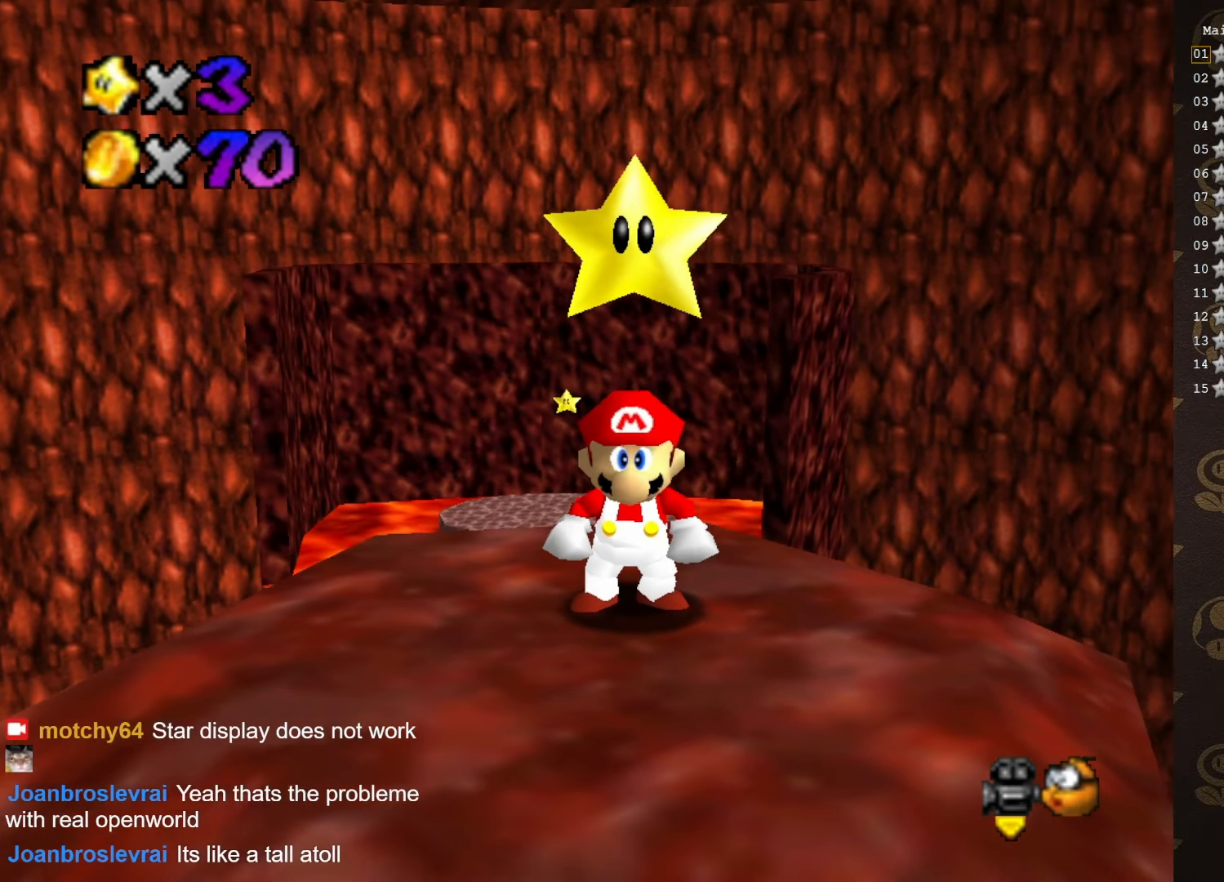
{"buttons": [], "left_stick": "center", "events": []}
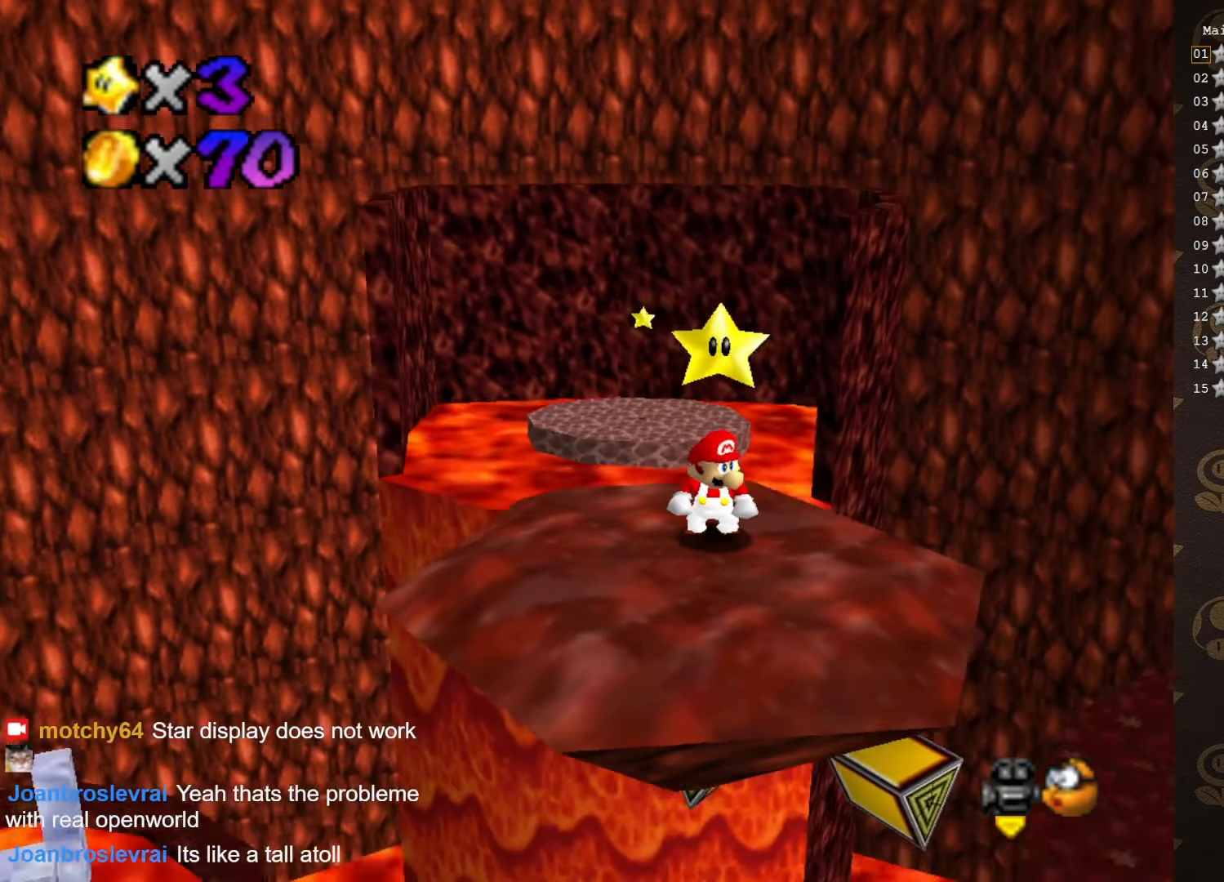
{"buttons": [], "left_stick": "center", "events": []}
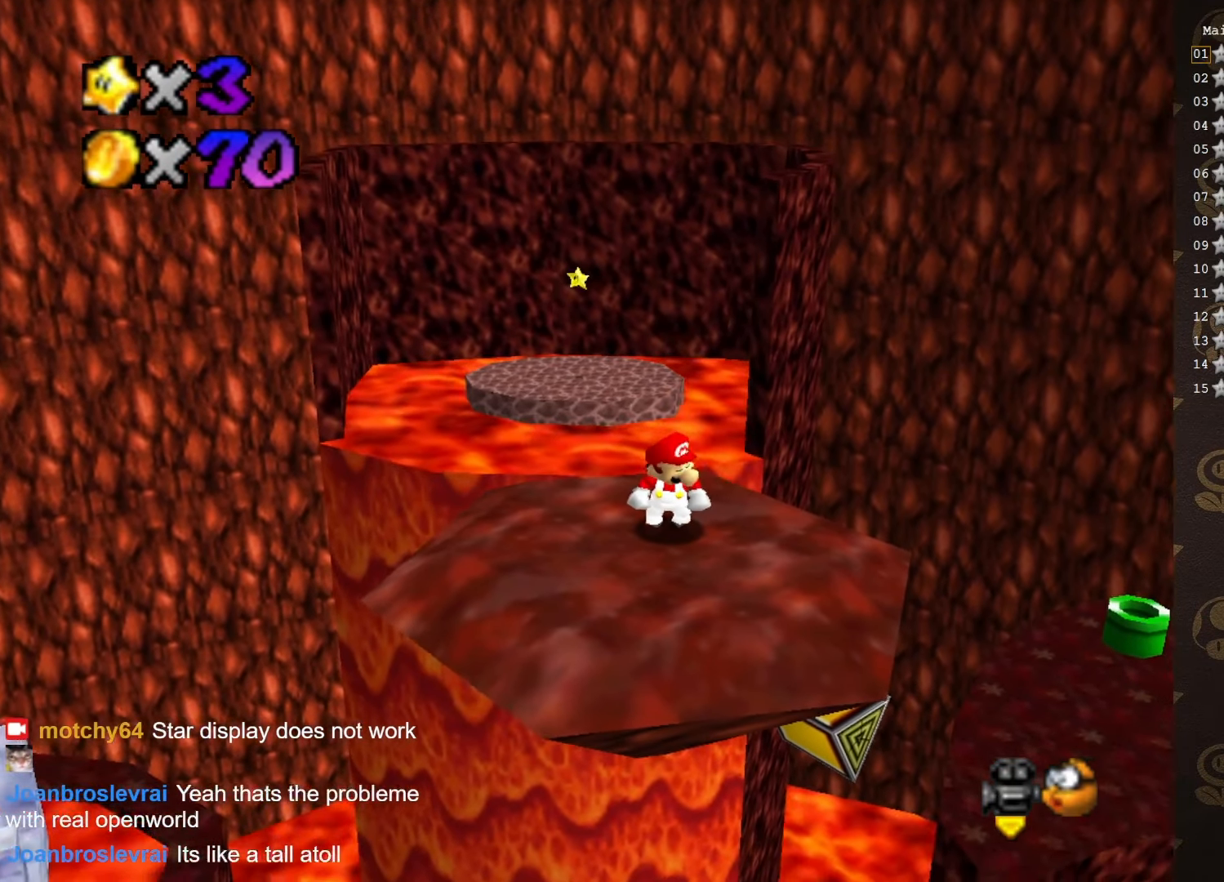
{"buttons": [], "left_stick": "center", "events": []}
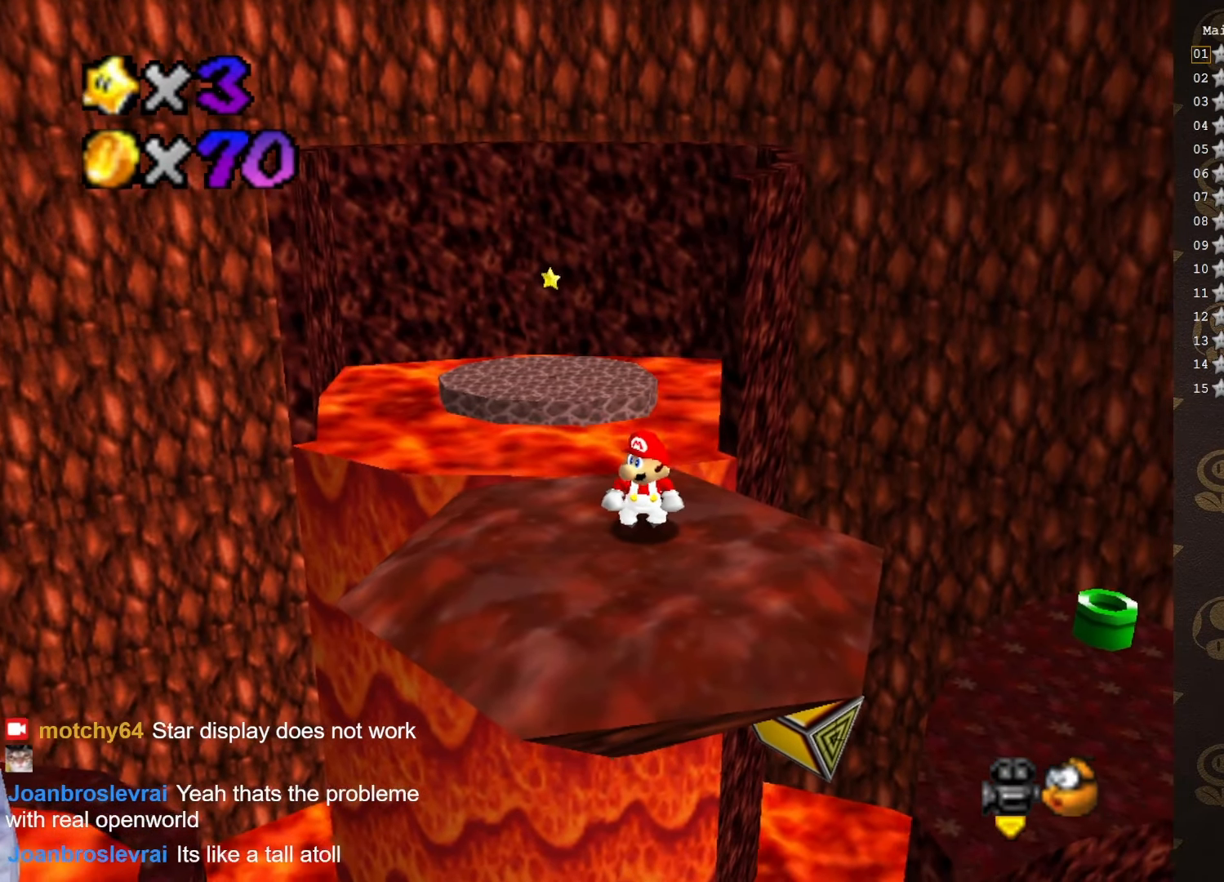
{"buttons": [], "left_stick": "center", "events": []}
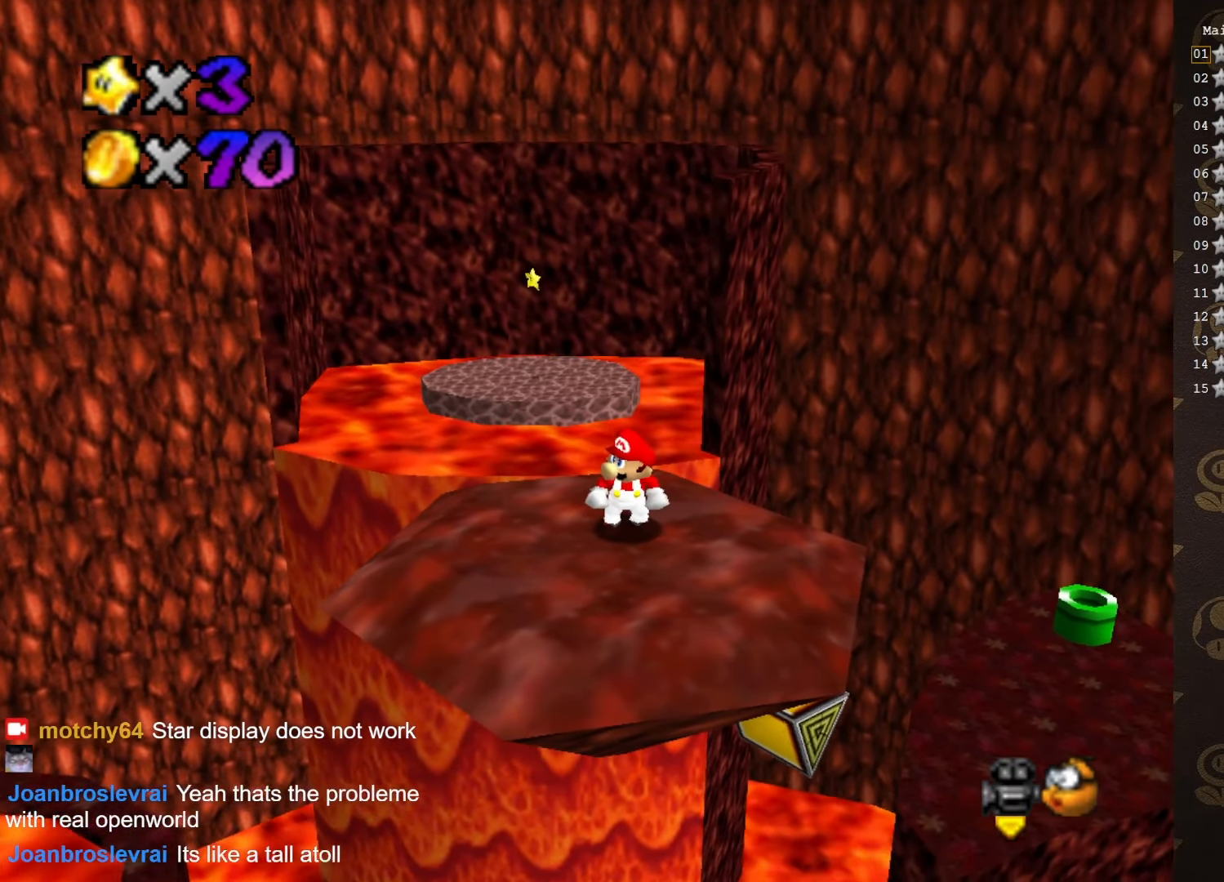
{"buttons": [], "left_stick": "center", "events": []}
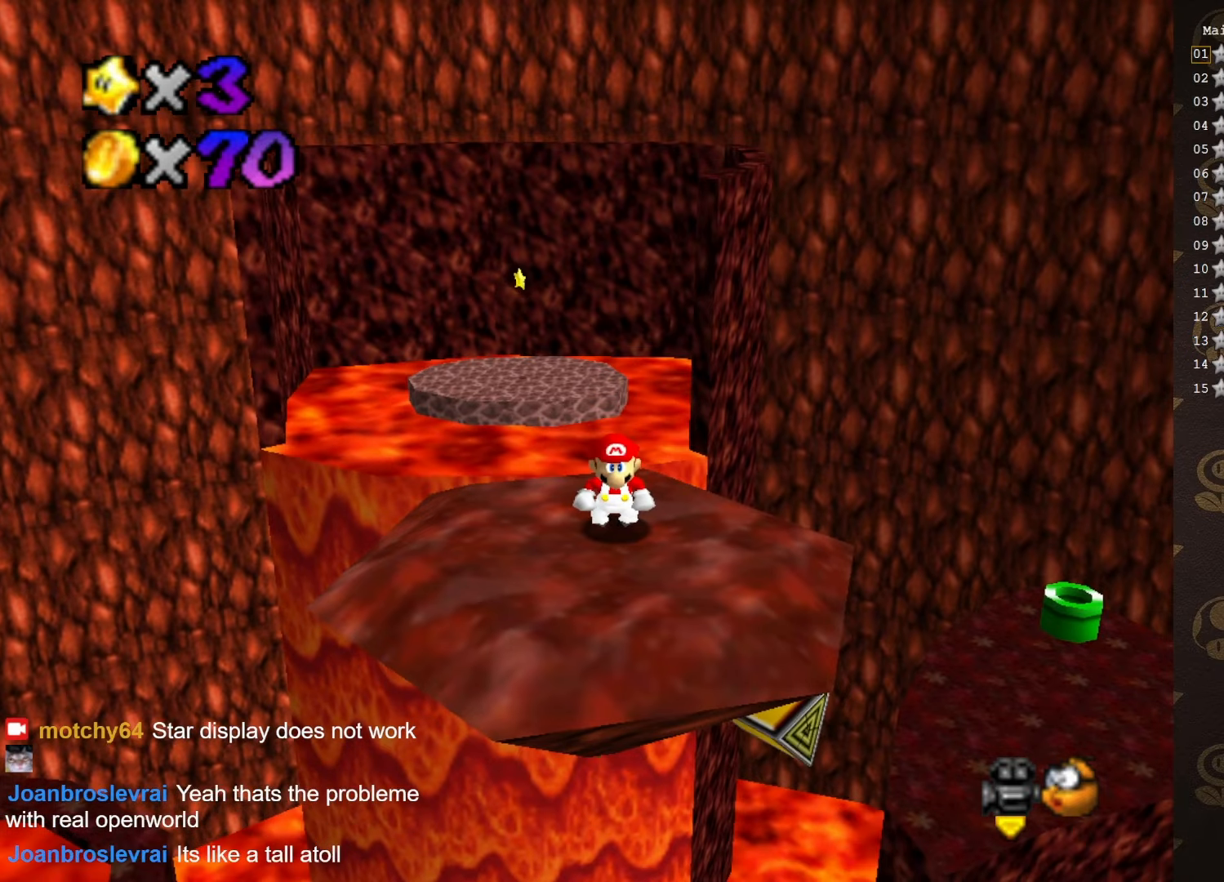
{"buttons": [], "left_stick": "left", "events": [[200, "left_stick", "down-left"], [350, "C_LEFT", "down"], [450, "C_LEFT", "up"], [450, "left_stick", "left"]]}
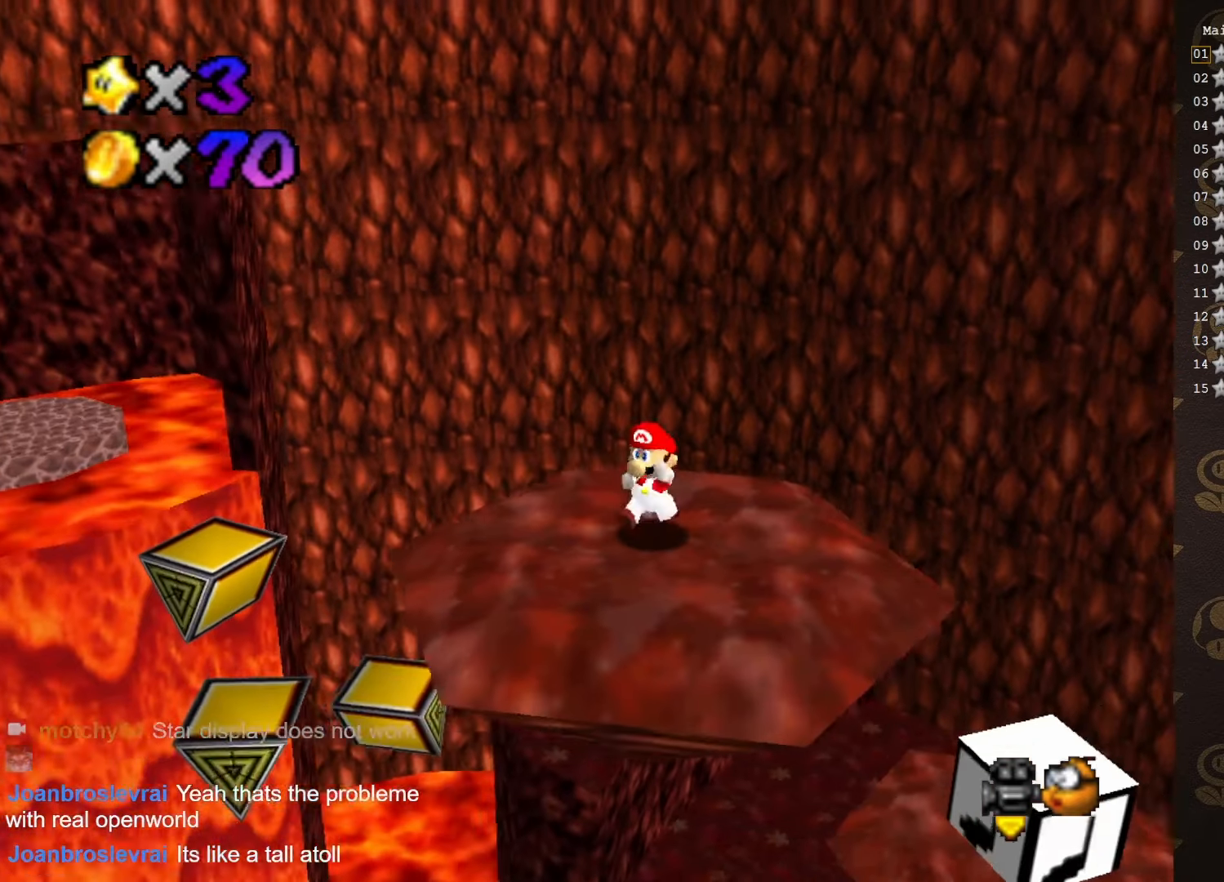
{"buttons": [], "left_stick": "up", "events": [[350, "left_stick", "up-left"], [466, "left_stick", "up"]]}
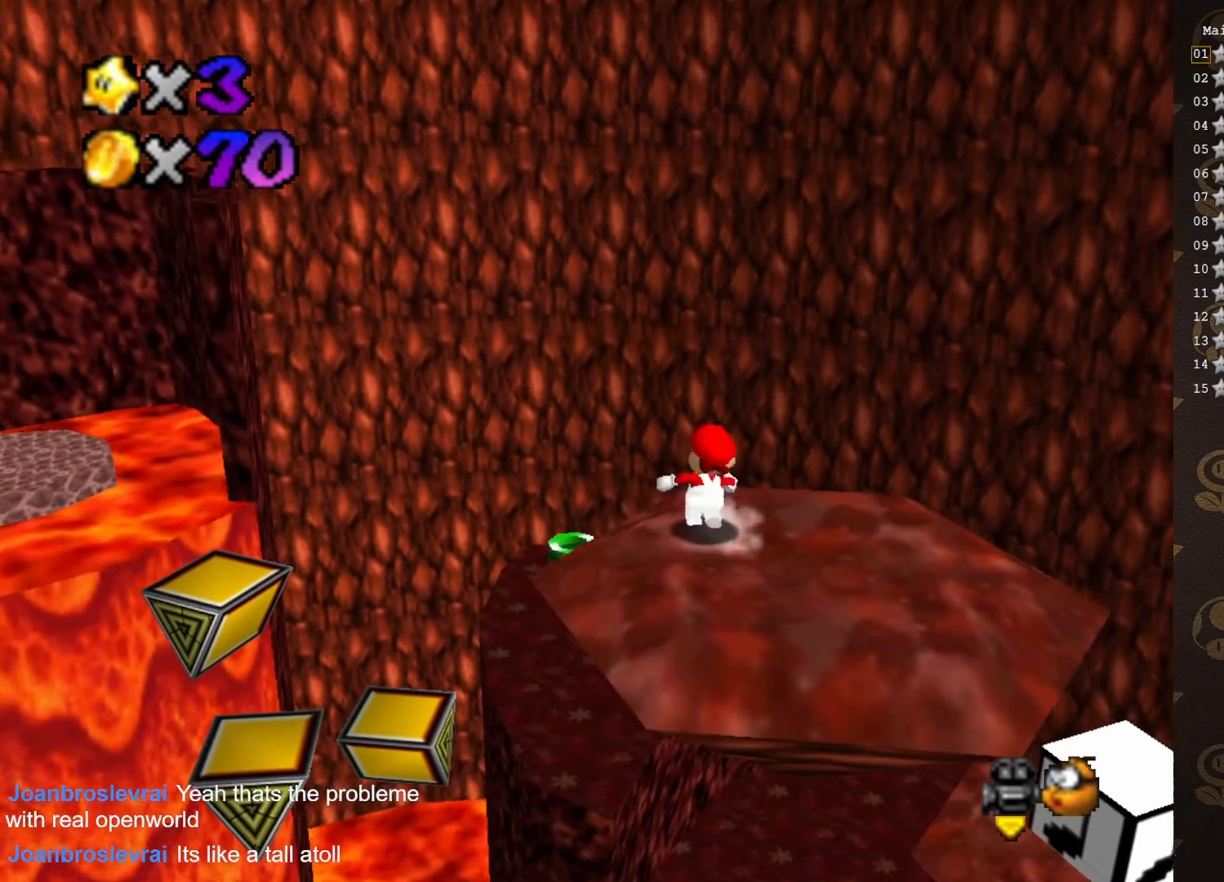
{"buttons": [], "left_stick": "up", "events": [[200, "A", "down"], [450, "A", "up"]]}
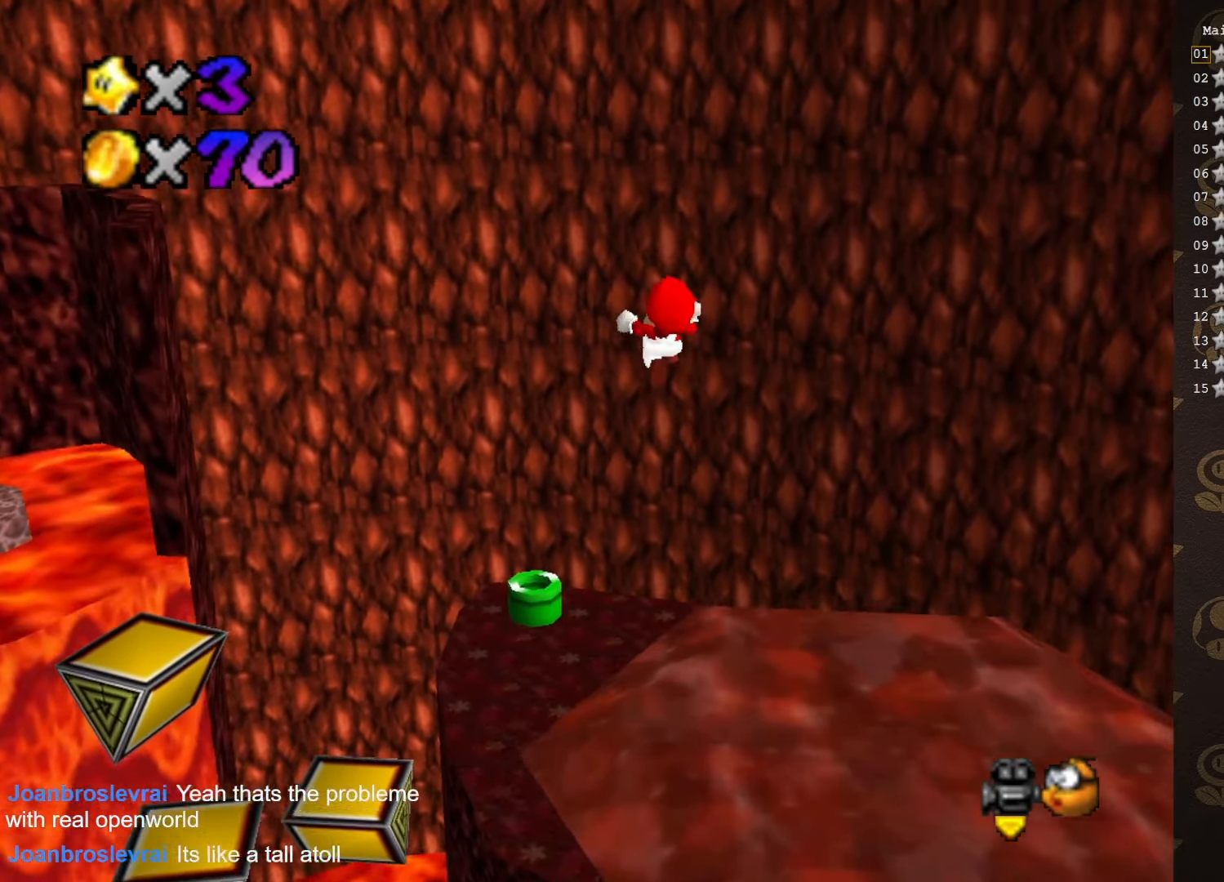
{"buttons": ["C_RIGHT"], "left_stick": "up-right", "events": [[100, "left_stick", "up-right"], [383, "C_RIGHT", "down"]]}
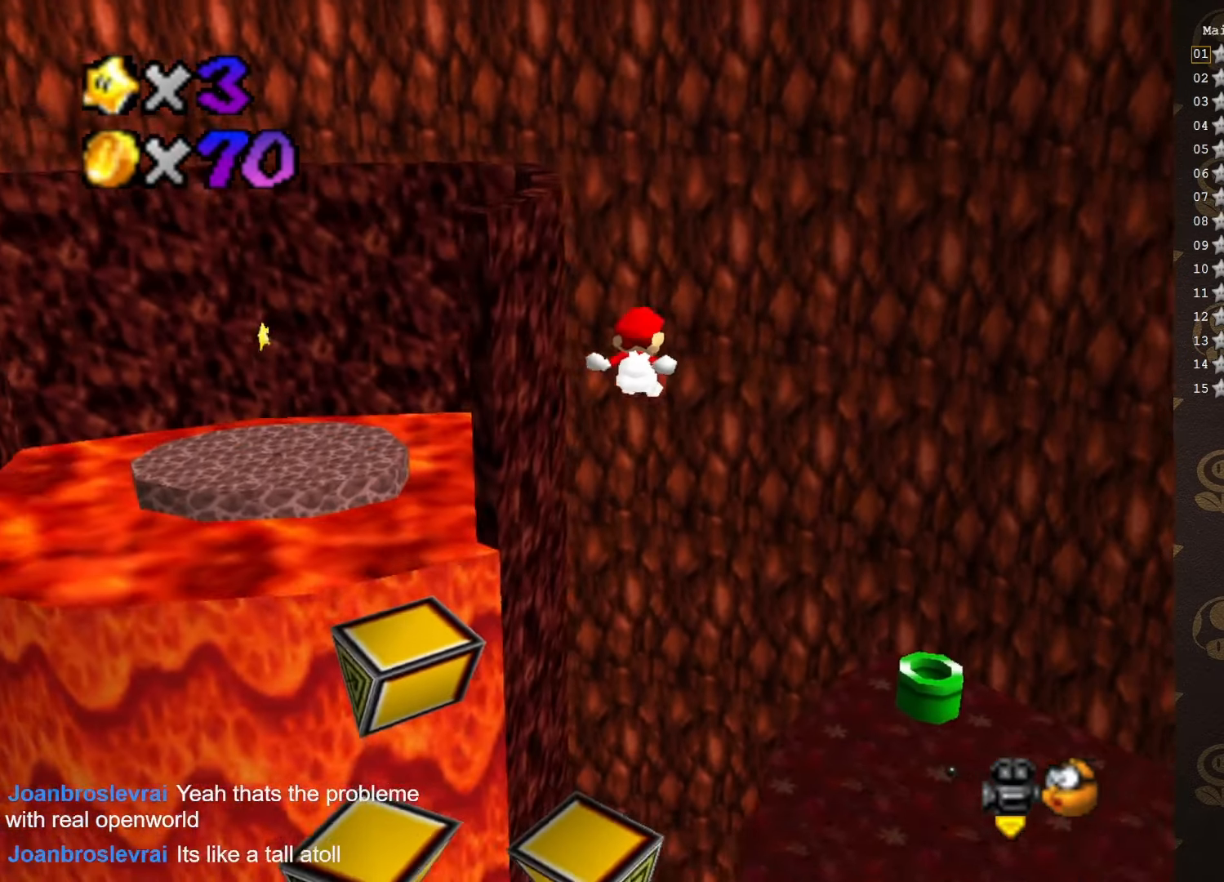
{"buttons": [], "left_stick": "up-right", "events": [[33, "C_RIGHT", "up"], [133, "left_stick", "right"], [250, "left_stick", "up-right"]]}
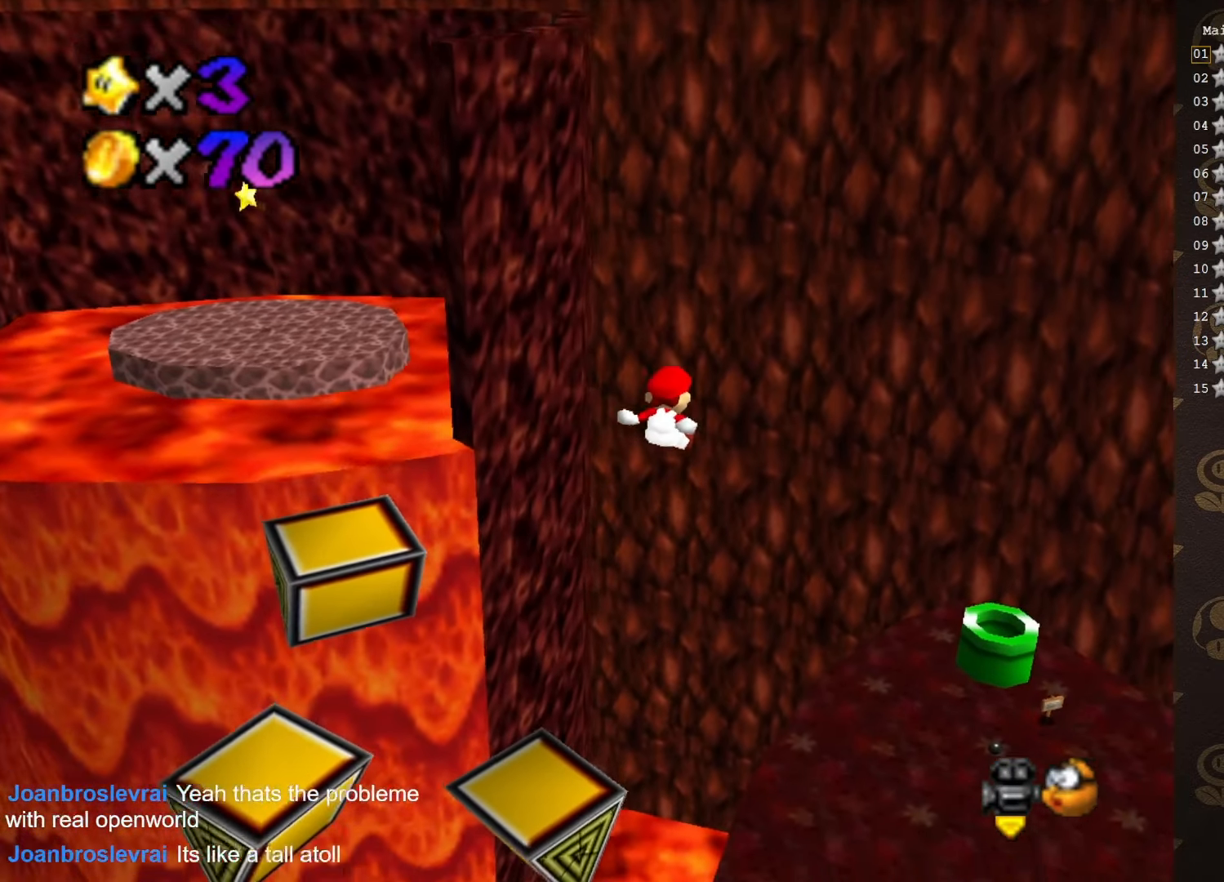
{"buttons": [], "left_stick": "center", "events": [[33, "left_stick", "center"]]}
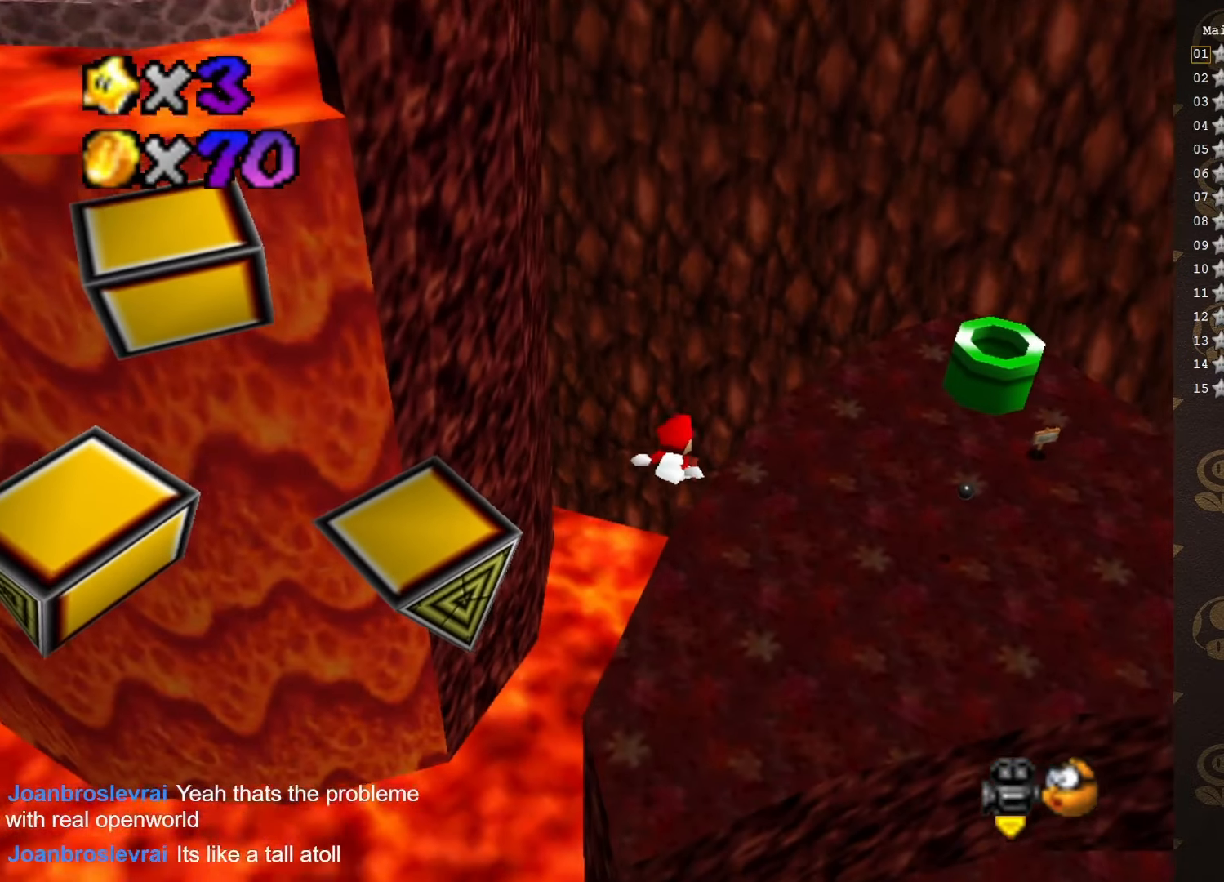
{"buttons": [], "left_stick": "center", "events": []}
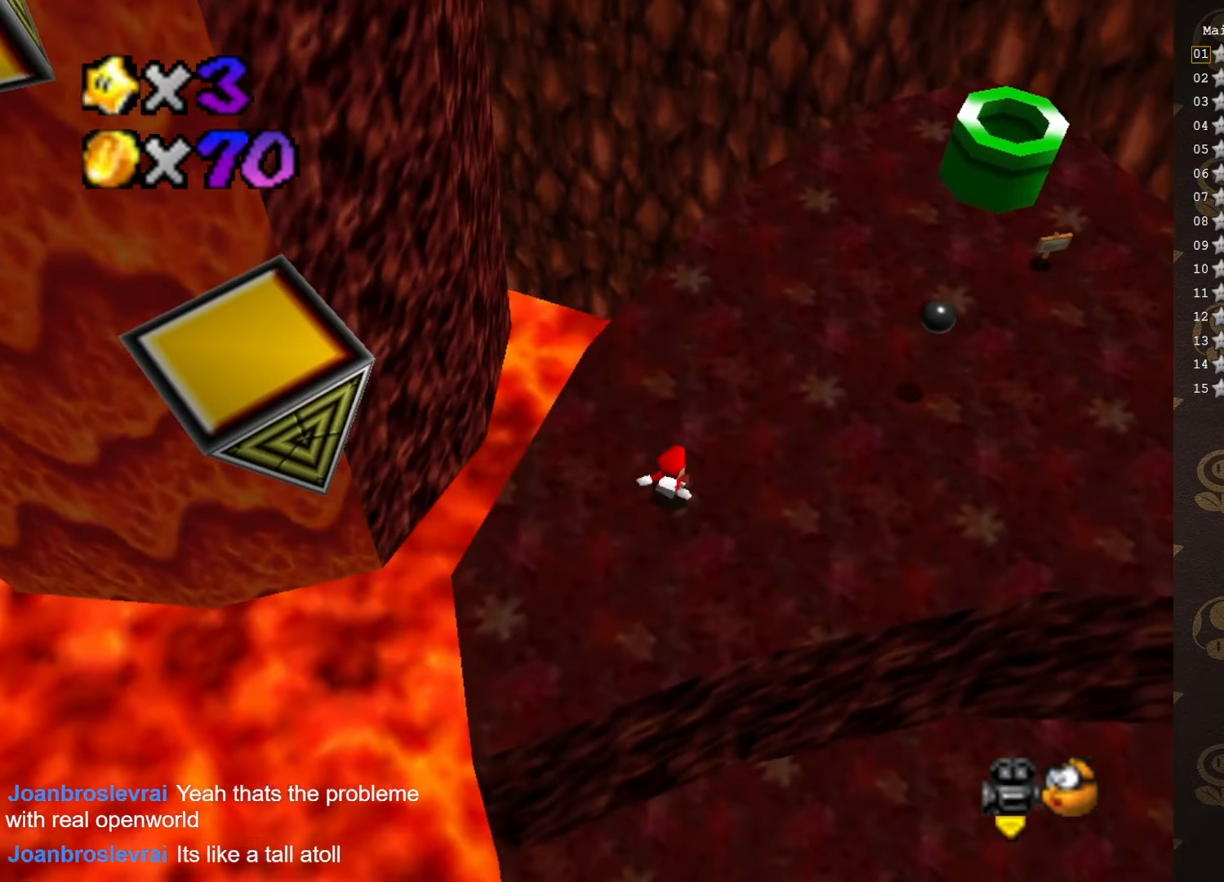
{"buttons": [], "left_stick": "center", "events": []}
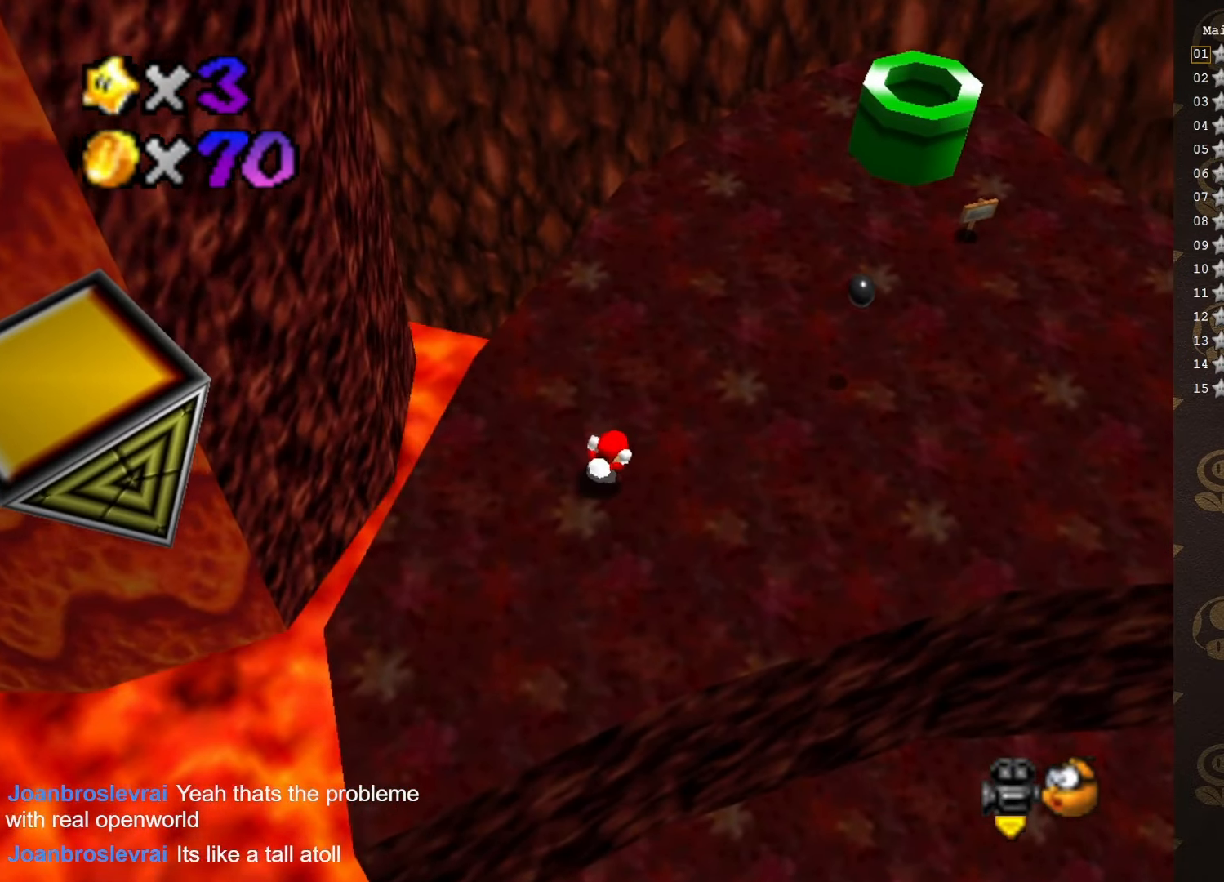
{"buttons": [], "left_stick": "center", "events": []}
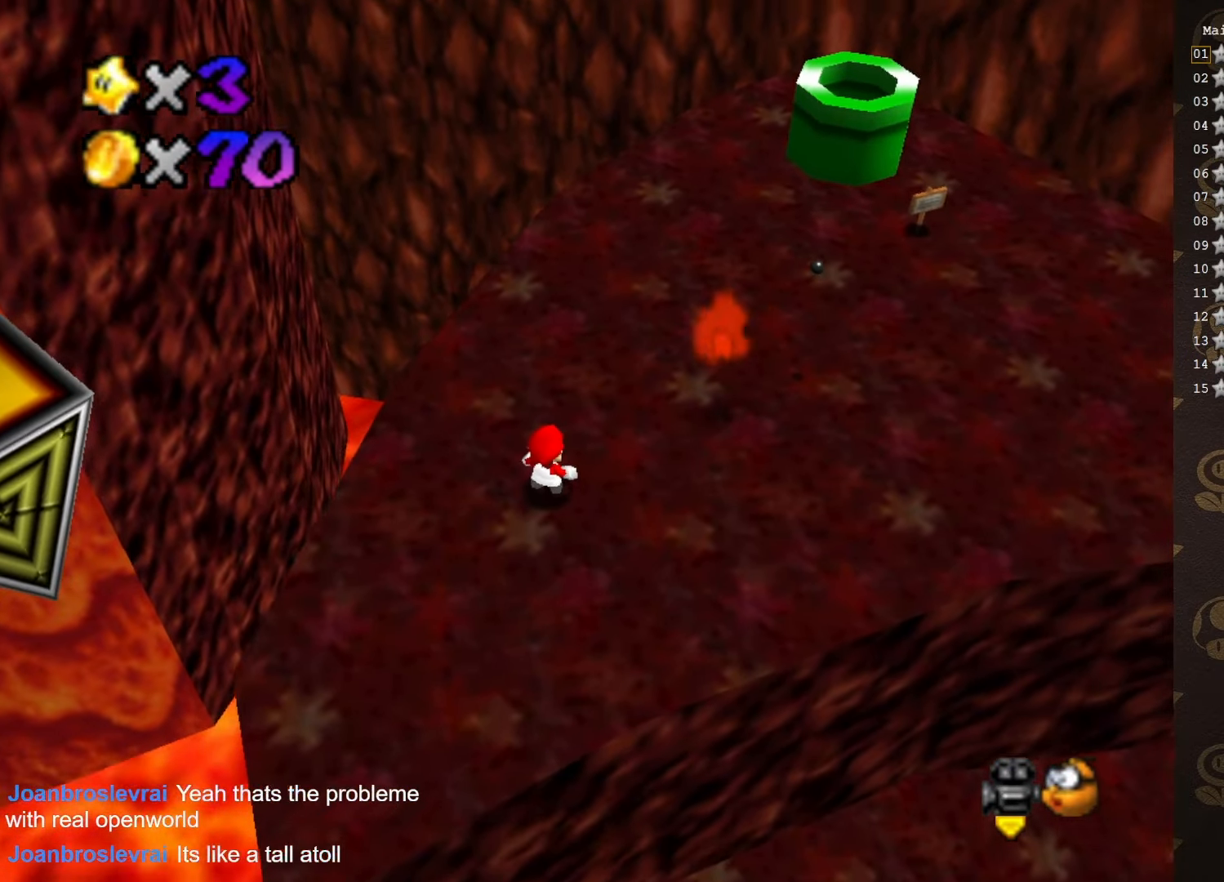
{"buttons": [], "left_stick": "center", "events": []}
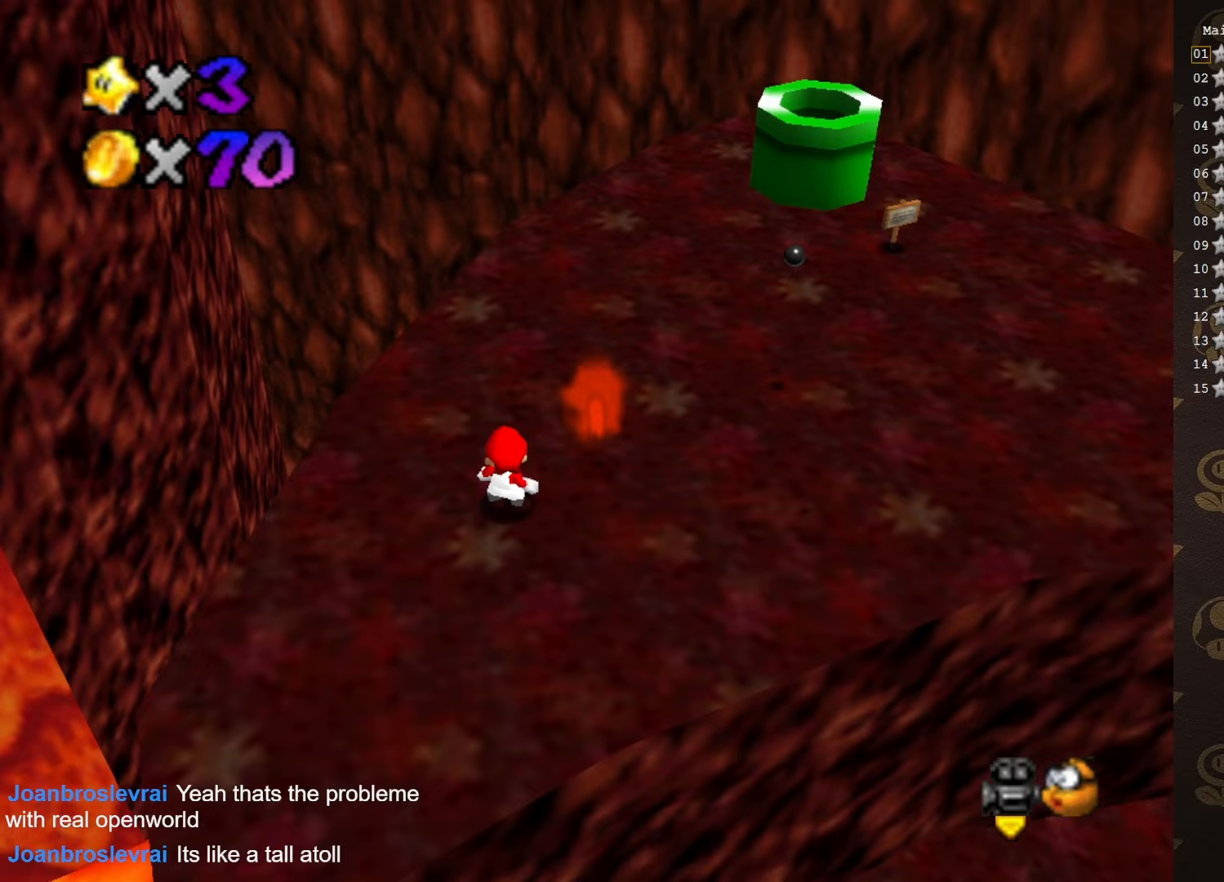
{"buttons": [], "left_stick": "center", "events": []}